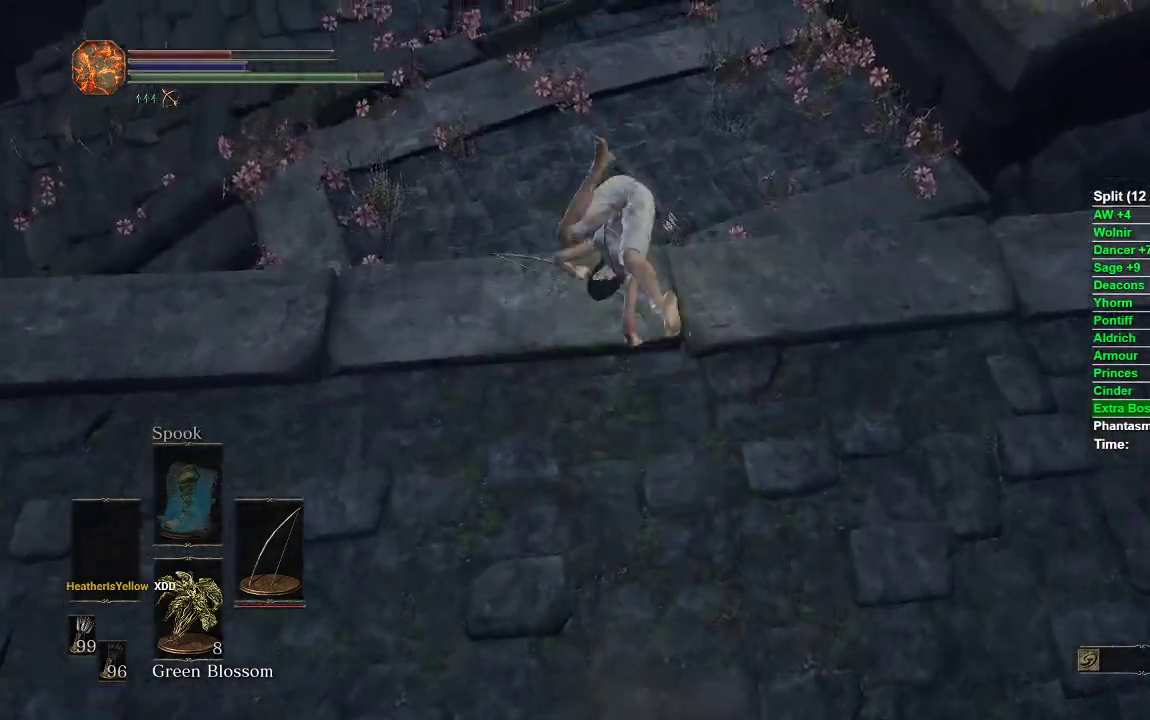
Gameplay with a controller (Xbox layout); each line is a JSON object with the inputs held at the frame after it. "events" lists button and stick changes between this image and that frame as [ms after this image, input, new state], when the widget could be followed in between.
{"buttons": [], "left_stick": "up", "right_stick": "center", "events": [[17, "B", "down"], [83, "B", "up"]]}
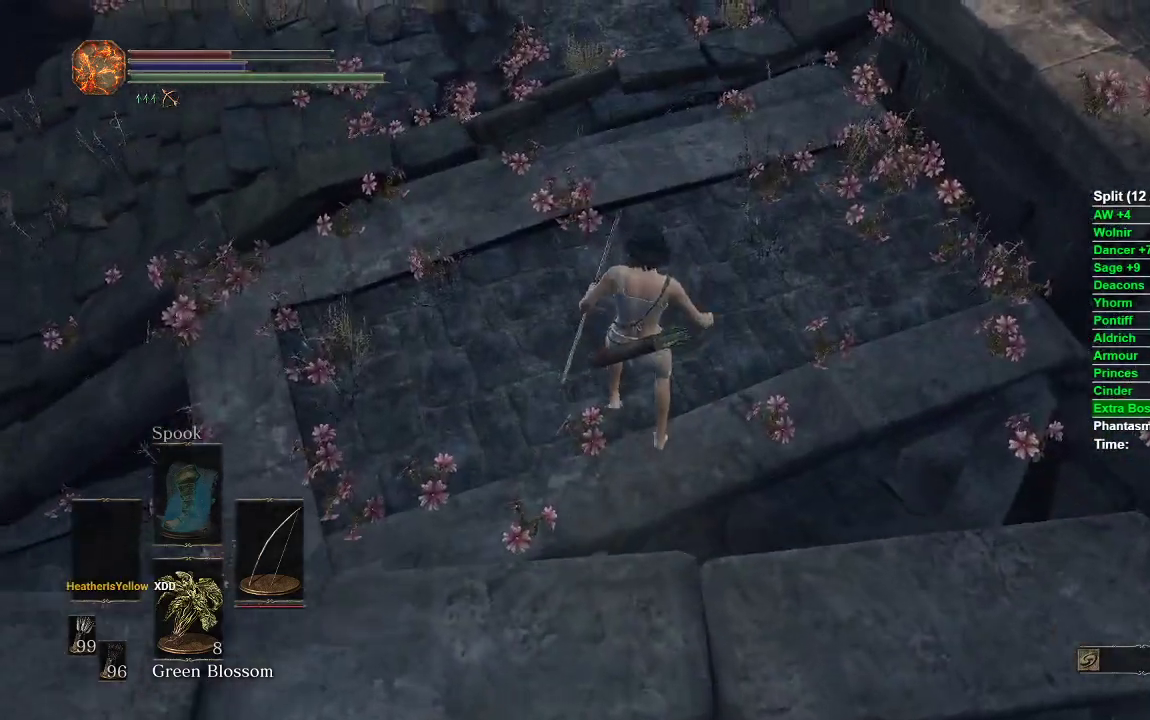
{"buttons": ["B"], "left_stick": "up", "right_stick": "center", "events": [[83, "B", "down"], [133, "B", "up"], [217, "B", "down"], [283, "B", "up"], [367, "B", "down"], [417, "B", "up"], [483, "B", "down"]]}
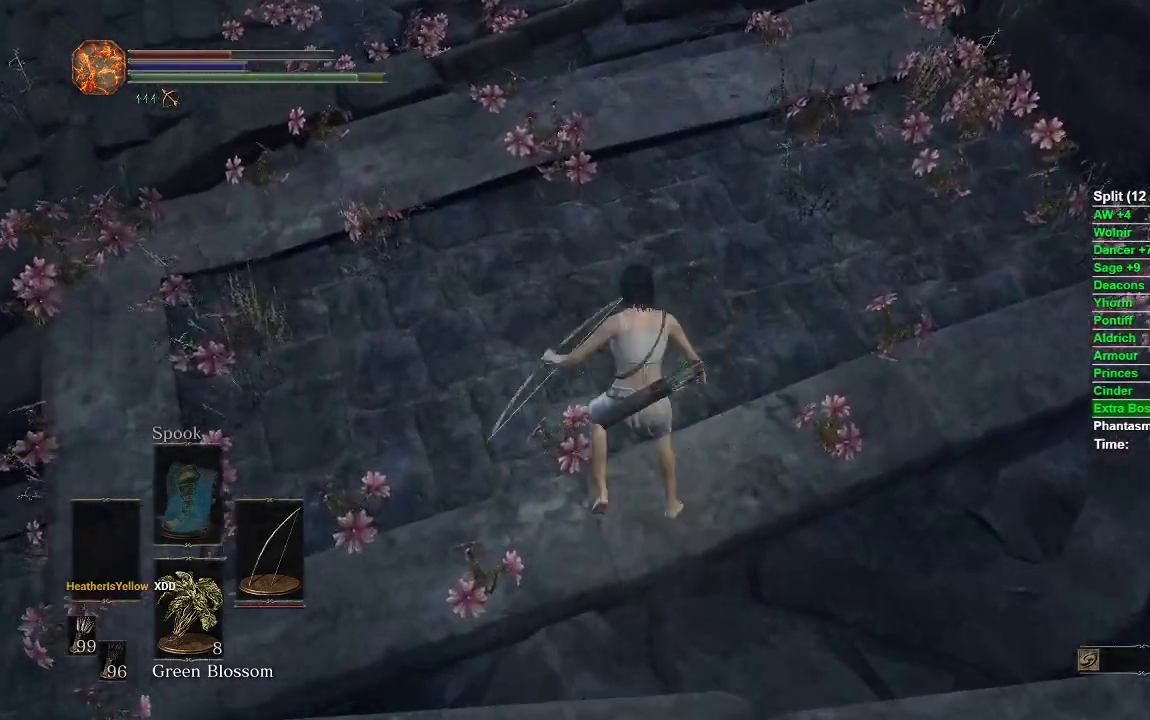
{"buttons": ["B"], "left_stick": "up", "right_stick": "center", "events": [[33, "B", "up"], [117, "B", "down"]]}
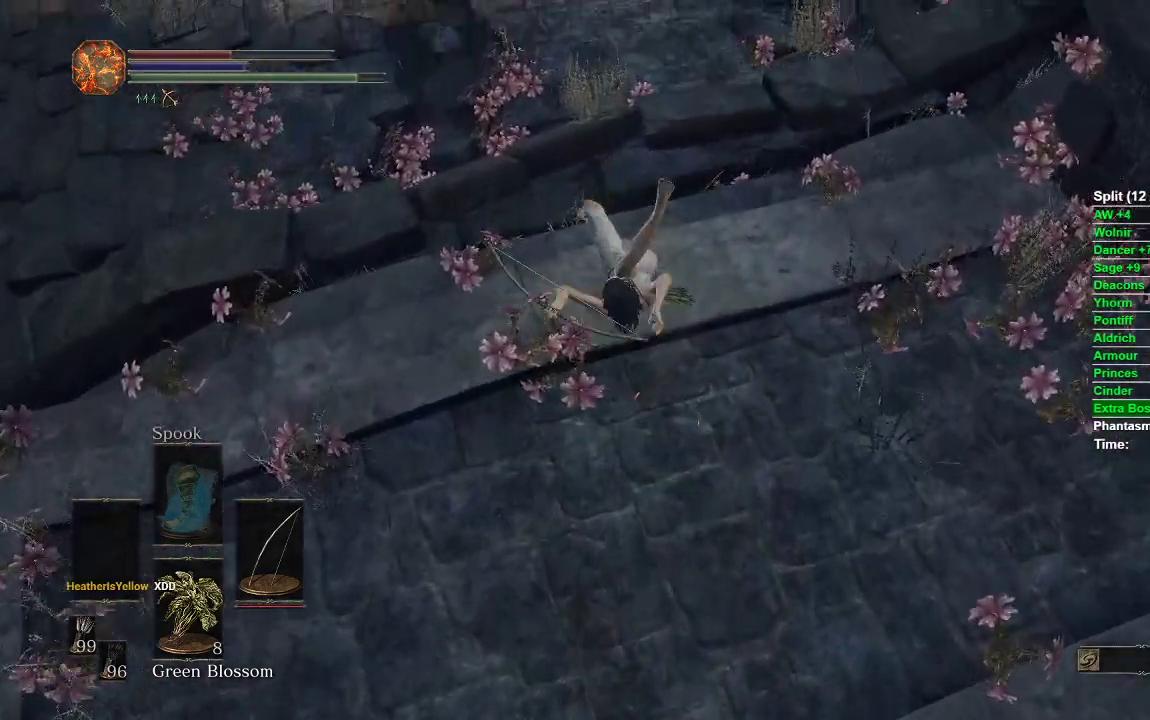
{"buttons": ["B"], "left_stick": "up", "right_stick": "up-right", "events": [[283, "left_stick", "up-right"], [333, "right_stick", "up-right"], [500, "left_stick", "up"]]}
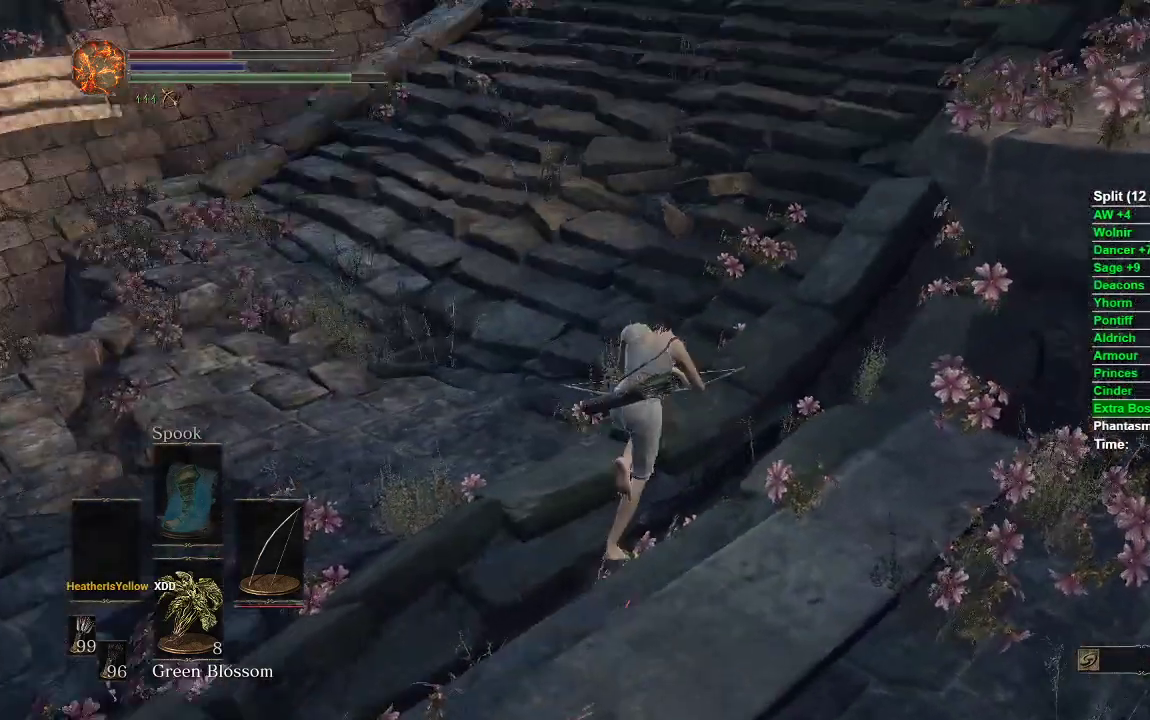
{"buttons": ["B"], "left_stick": "up", "right_stick": "right", "events": [[100, "right_stick", "center"], [367, "right_stick", "right"]]}
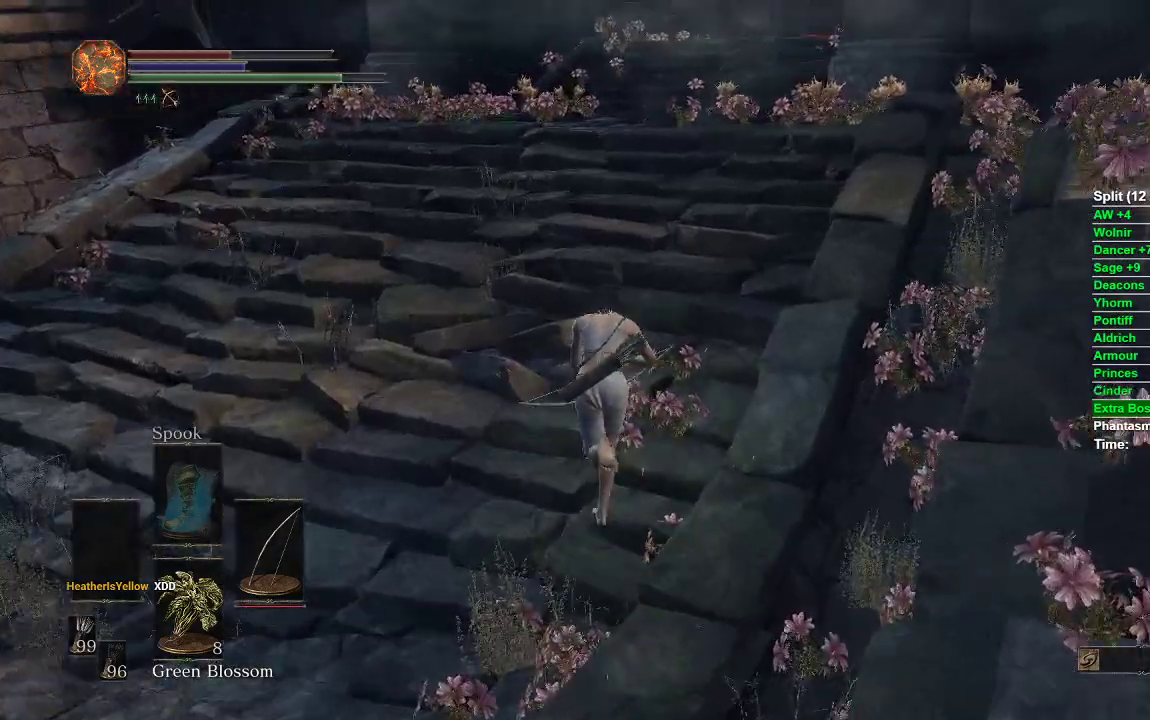
{"buttons": ["B"], "left_stick": "up", "right_stick": "right", "events": []}
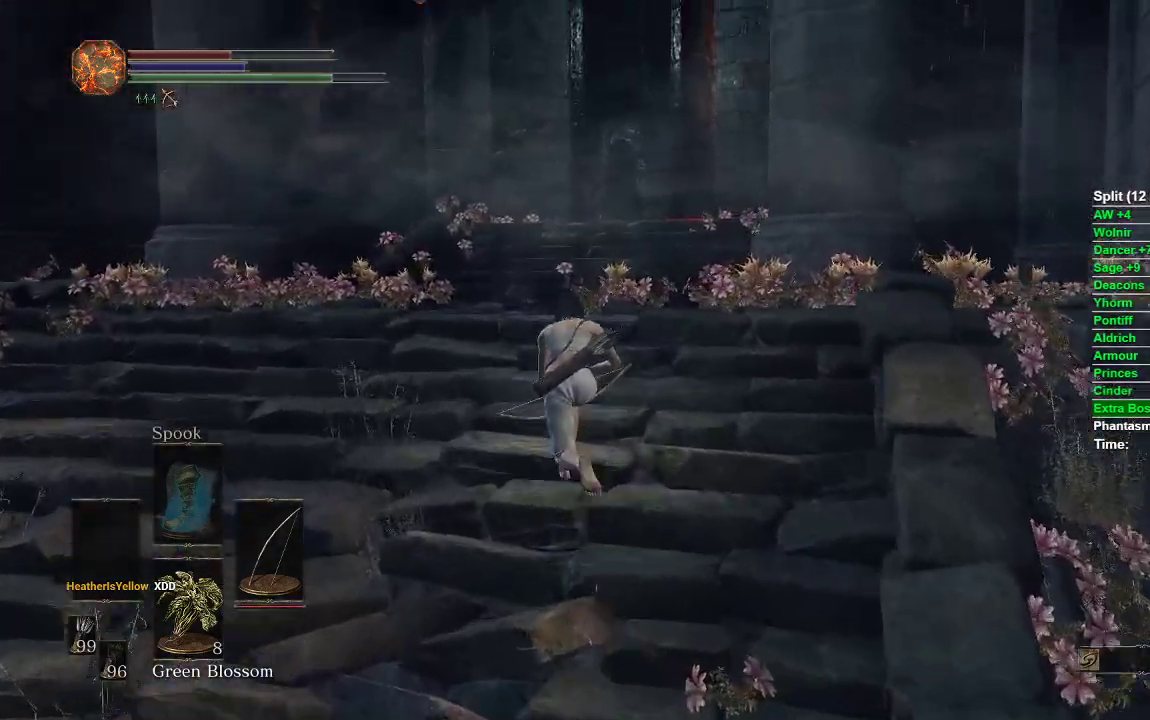
{"buttons": ["B"], "left_stick": "up", "right_stick": "down-right", "events": [[333, "right_stick", "down-right"]]}
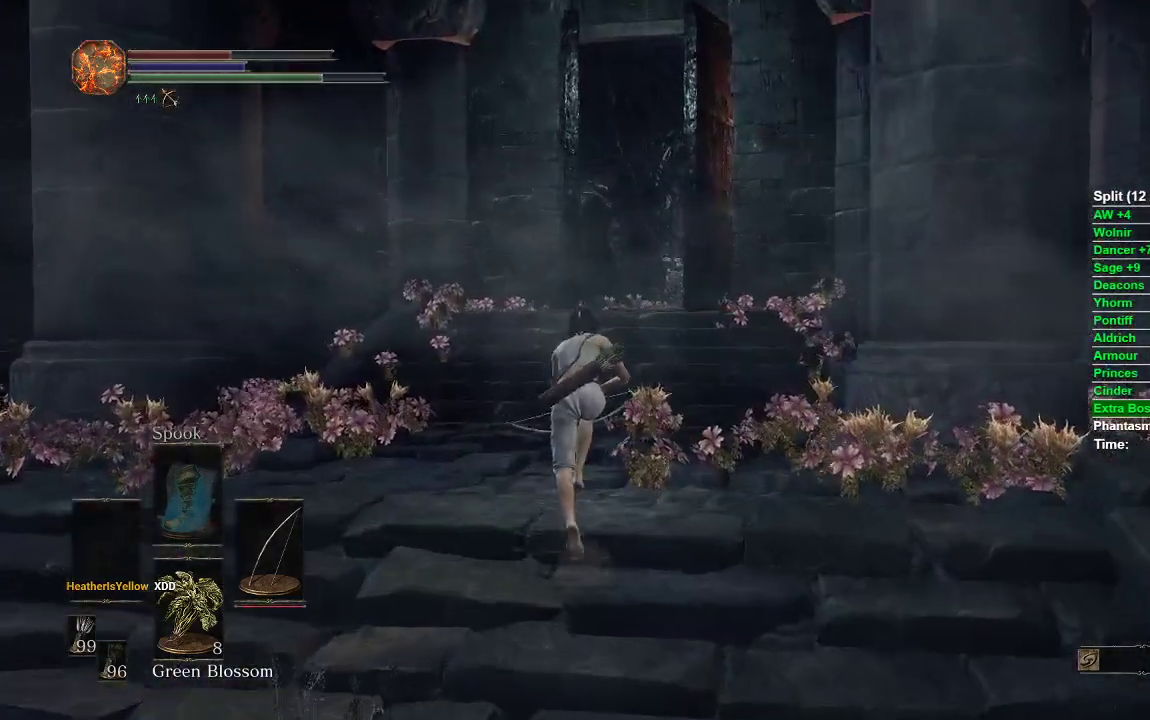
{"buttons": ["B"], "left_stick": "up", "right_stick": "center", "events": [[333, "right_stick", "center"]]}
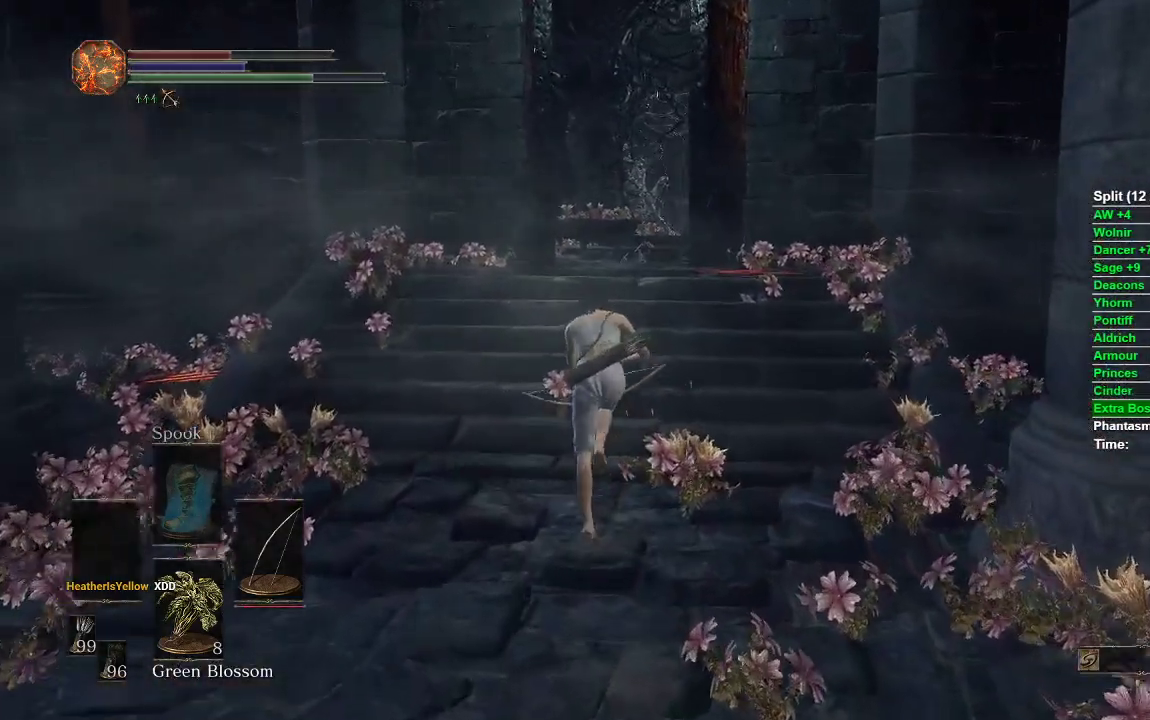
{"buttons": ["B"], "left_stick": "up", "right_stick": "down-right", "events": [[367, "right_stick", "down-right"]]}
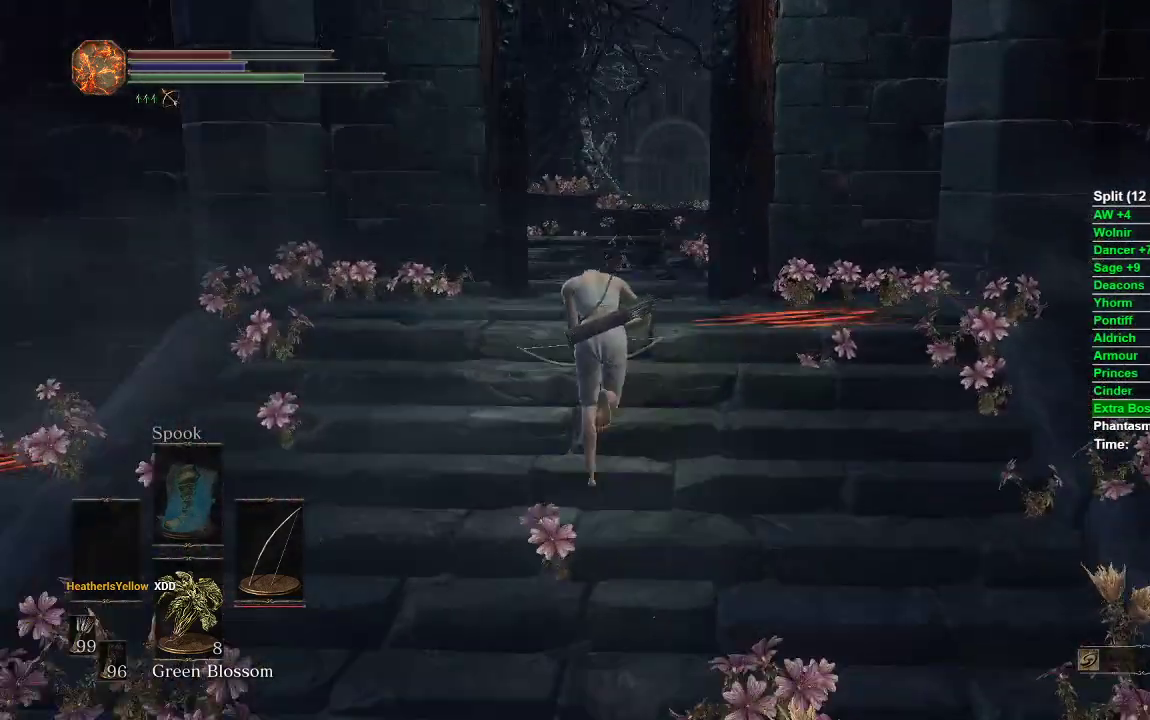
{"buttons": ["B"], "left_stick": "up", "right_stick": "center", "events": [[50, "right_stick", "center"]]}
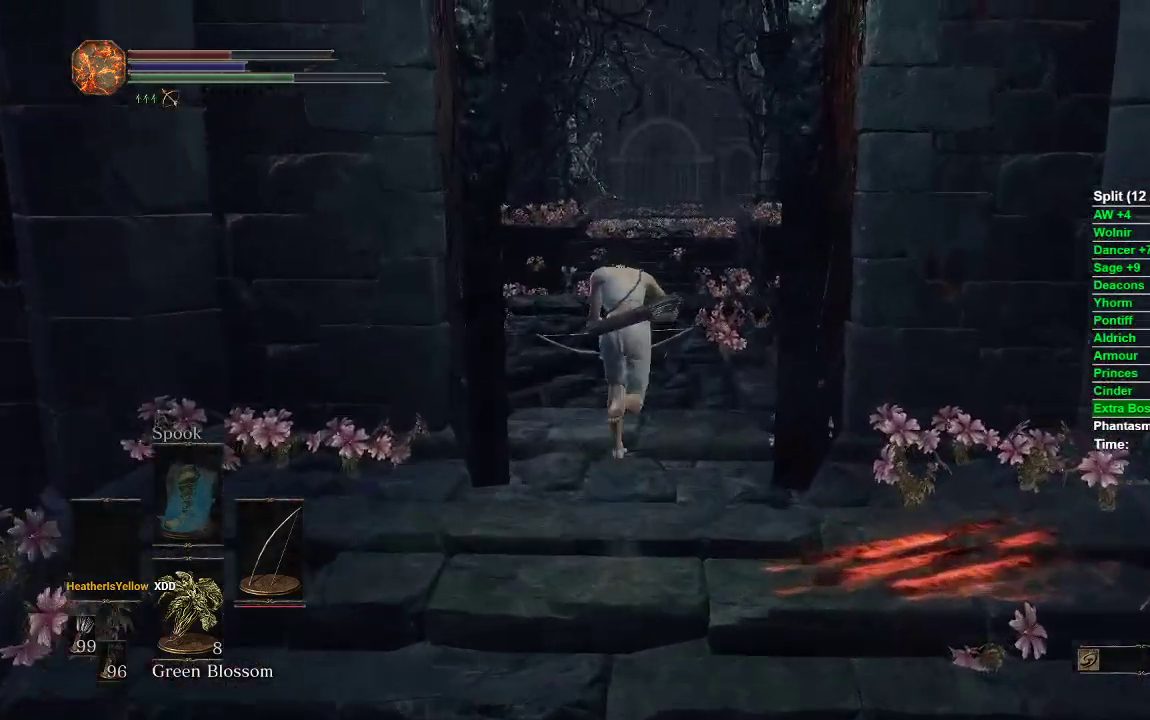
{"buttons": ["B"], "left_stick": "up", "right_stick": "down", "events": [[350, "right_stick", "down"]]}
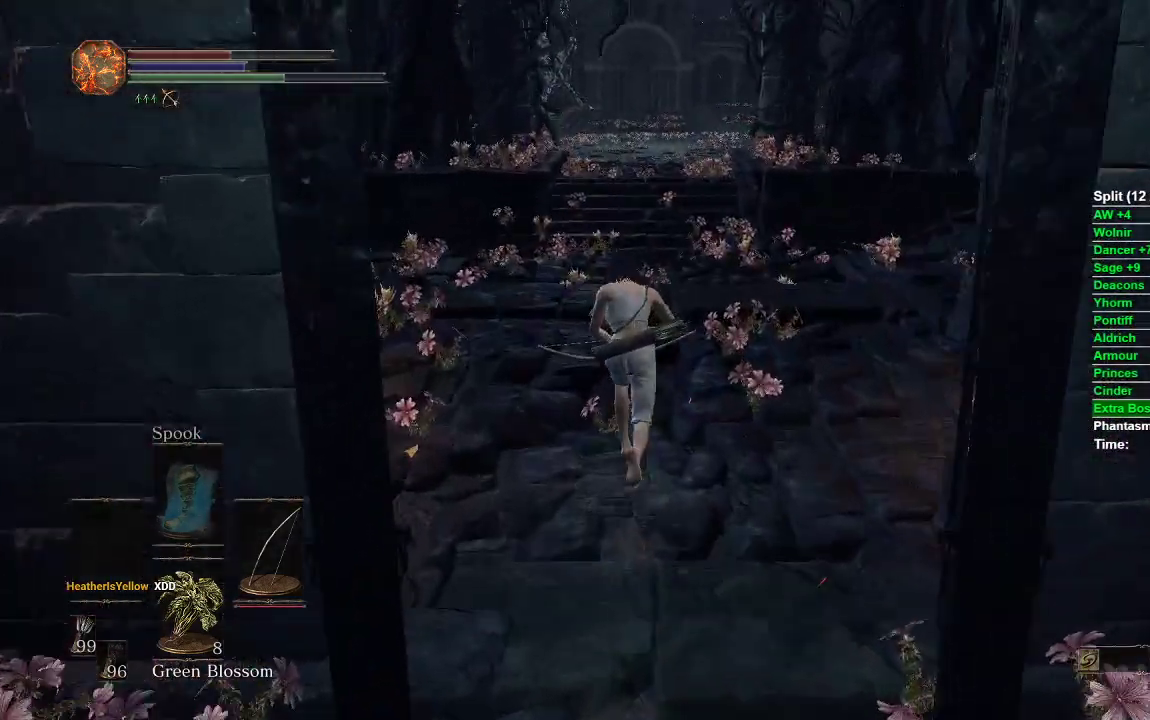
{"buttons": ["B"], "left_stick": "up", "right_stick": "center", "events": [[17, "right_stick", "center"]]}
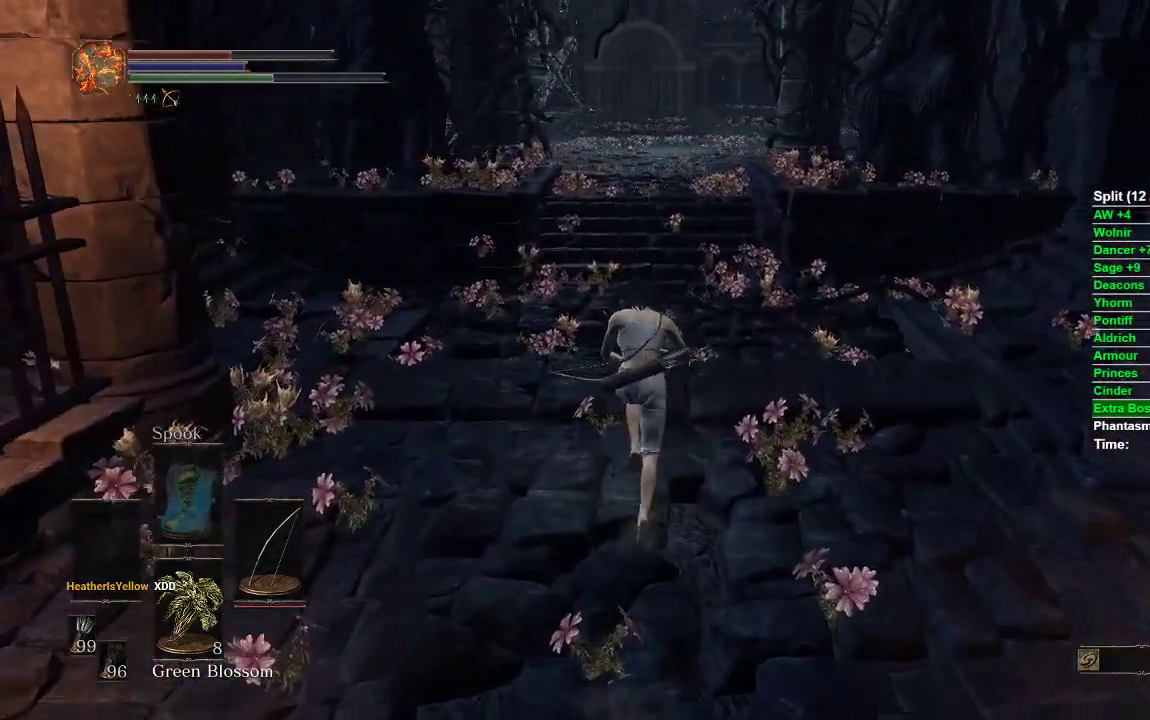
{"buttons": ["B"], "left_stick": "up", "right_stick": "up", "events": [[500, "right_stick", "up"]]}
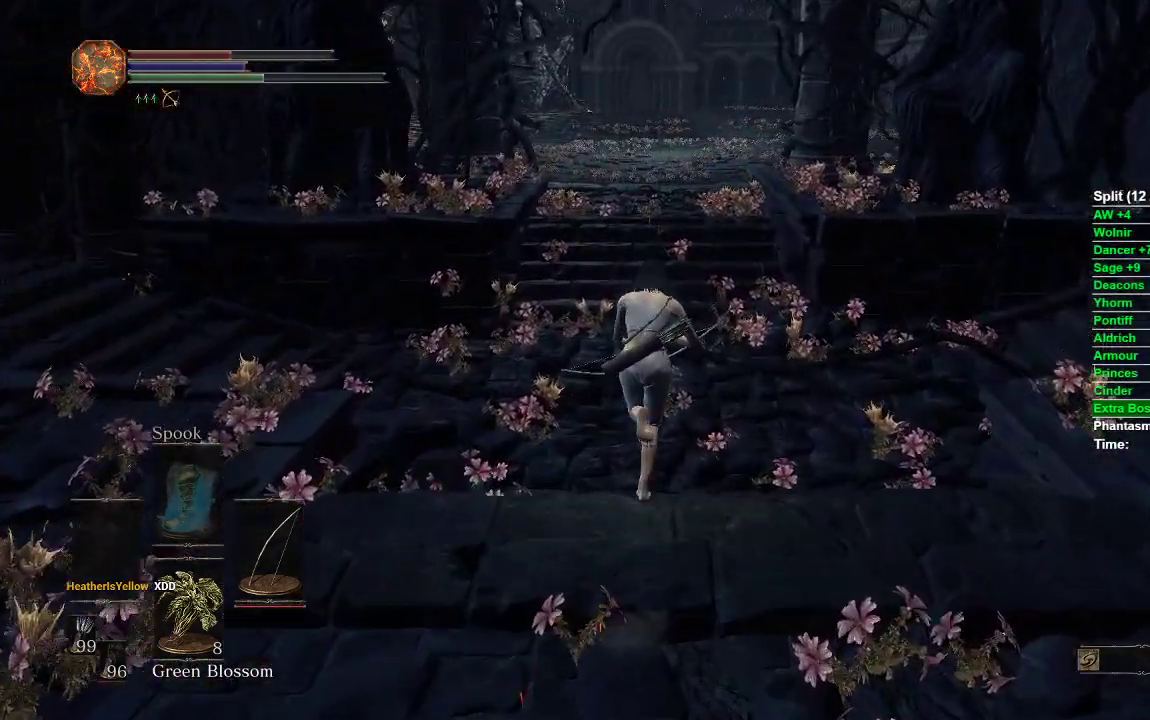
{"buttons": ["B"], "left_stick": "up", "right_stick": "center", "events": [[133, "right_stick", "center"]]}
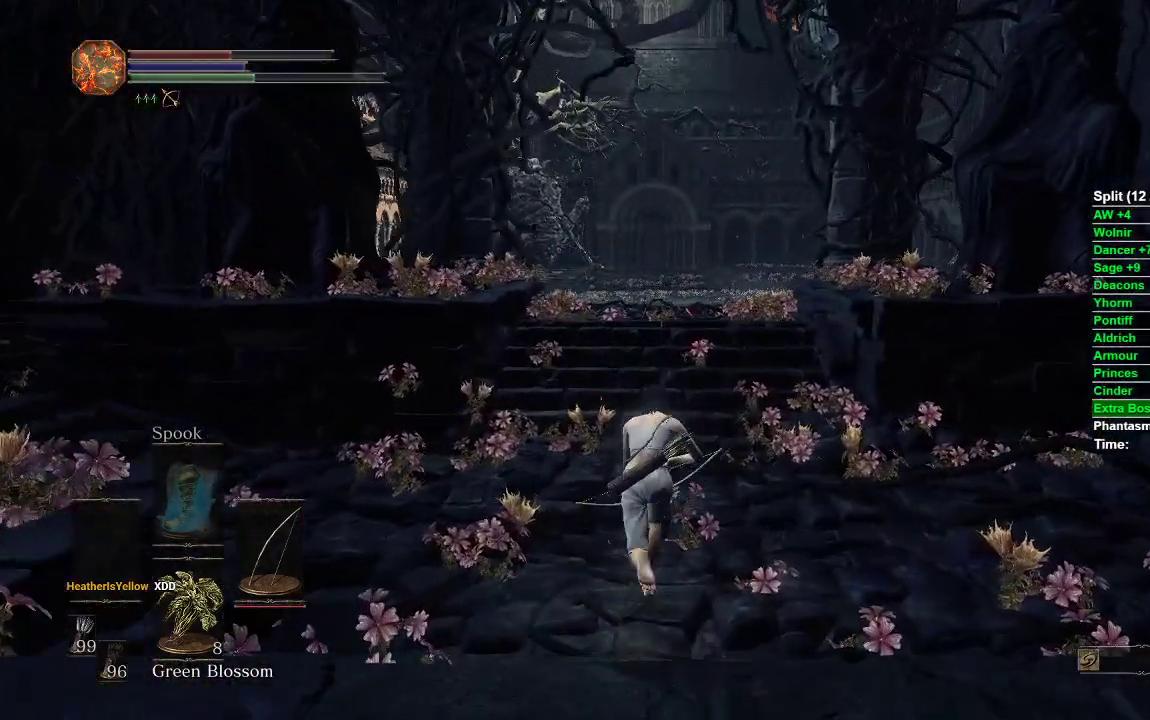
{"buttons": ["B"], "left_stick": "up", "right_stick": "down", "events": [[417, "right_stick", "down"]]}
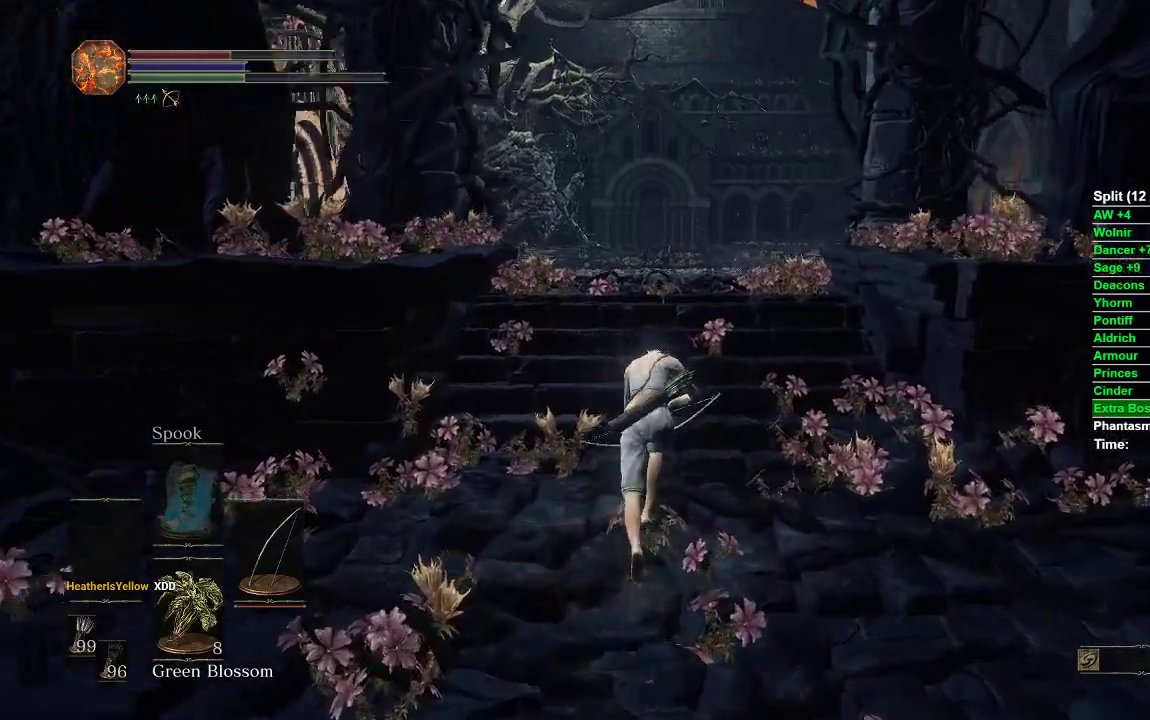
{"buttons": ["B"], "left_stick": "up", "right_stick": "center", "events": [[33, "right_stick", "center"]]}
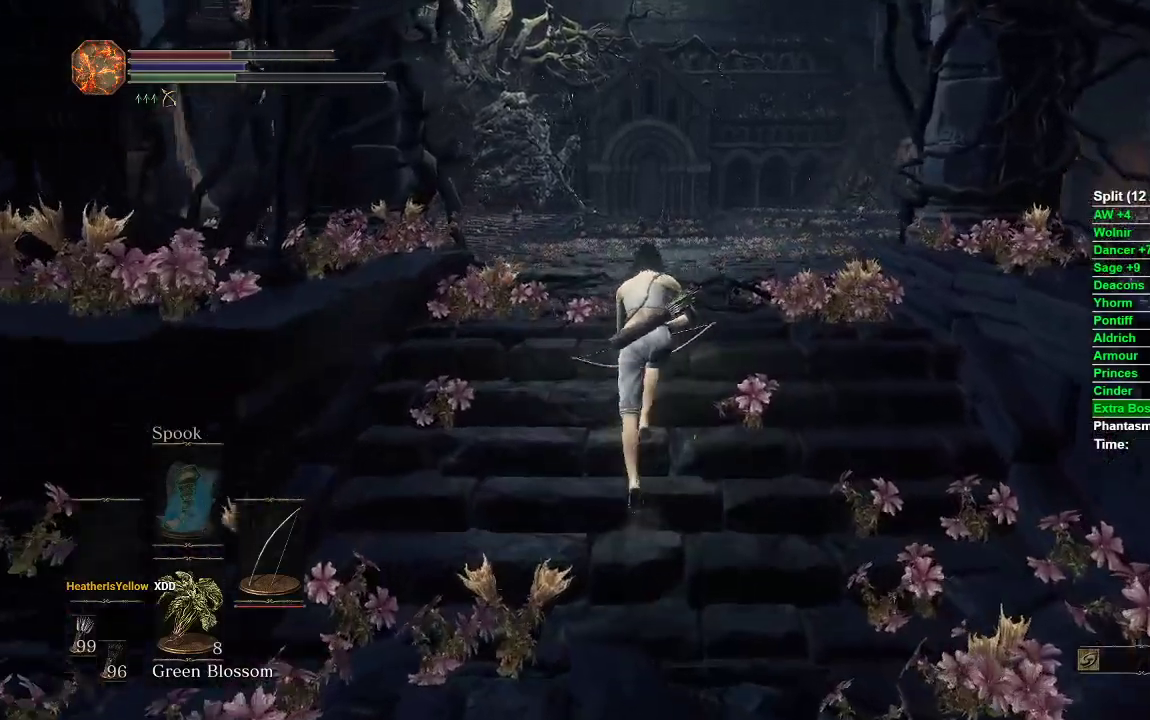
{"buttons": ["B"], "left_stick": "up", "right_stick": "center", "events": [[267, "right_stick", "down"], [433, "right_stick", "center"]]}
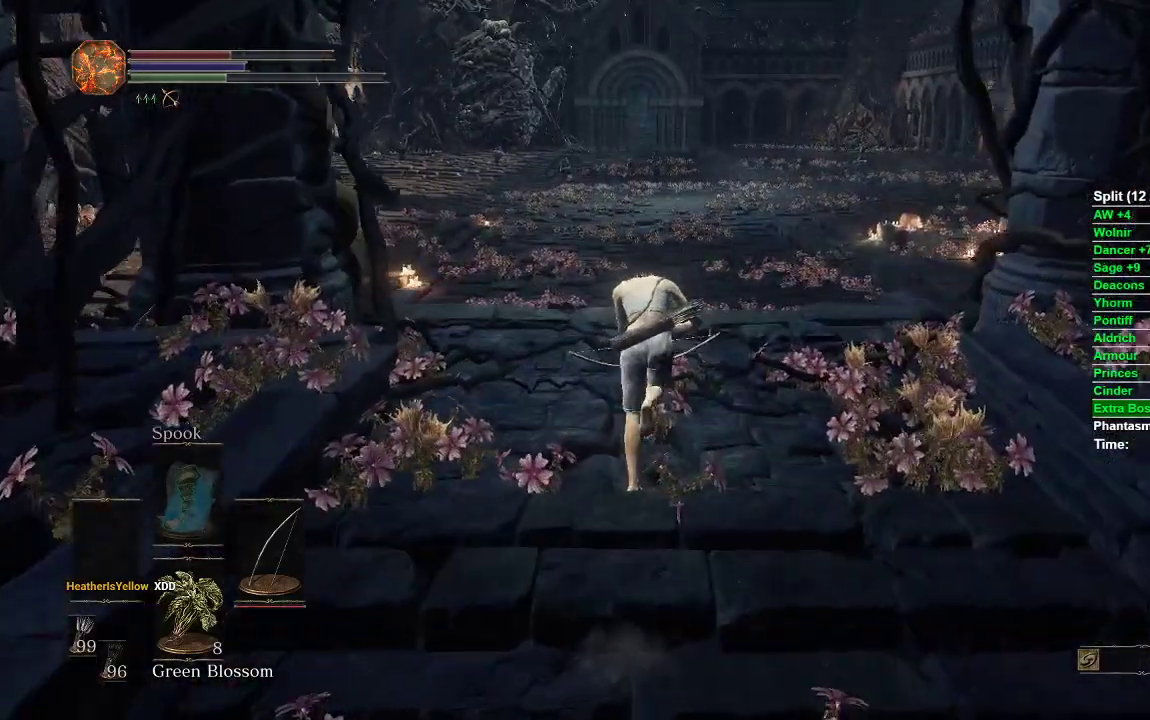
{"buttons": ["B"], "left_stick": "up", "right_stick": "center", "events": []}
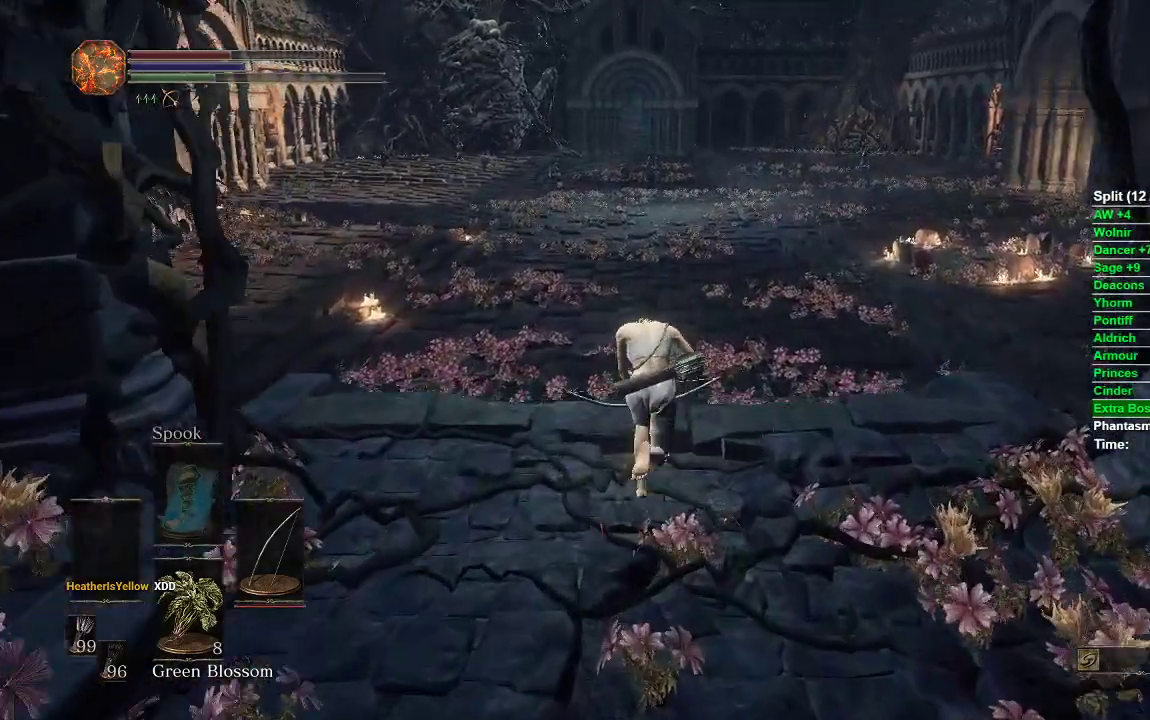
{"buttons": [], "left_stick": "up", "right_stick": "center", "events": [[50, "B", "up"], [350, "START", "down"], [450, "START", "up"]]}
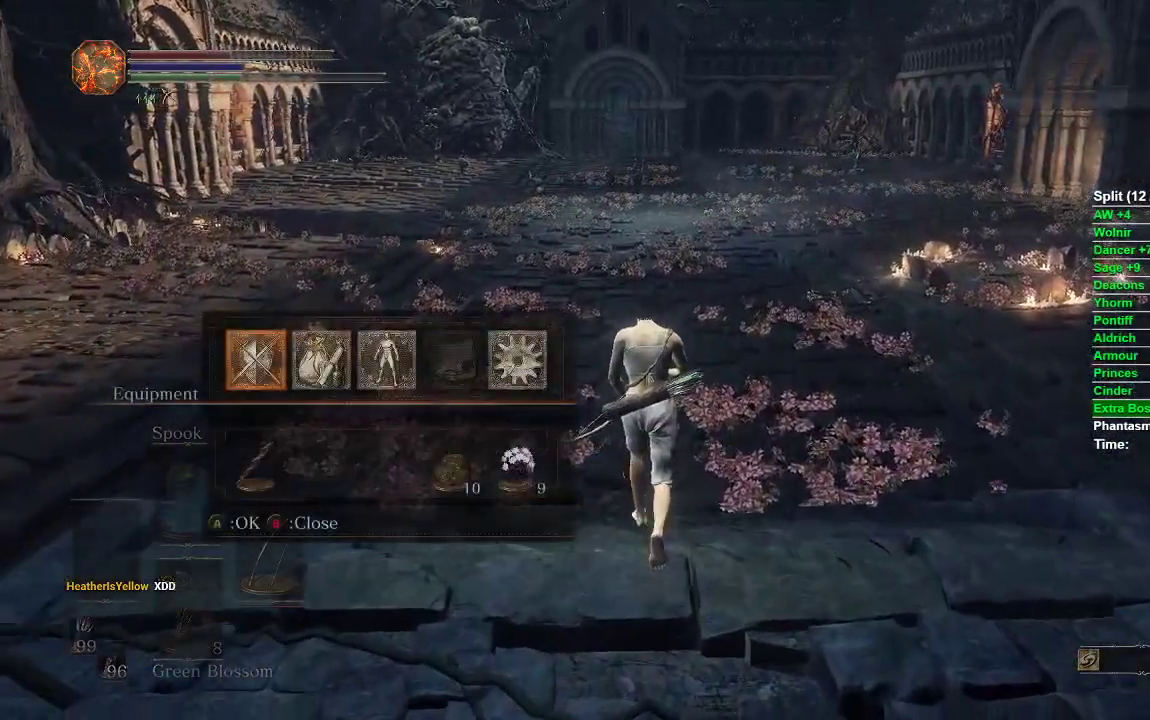
{"buttons": [], "left_stick": "up", "right_stick": "center", "events": [[117, "DPAD_RIGHT", "down"], [200, "DPAD_RIGHT", "up"]]}
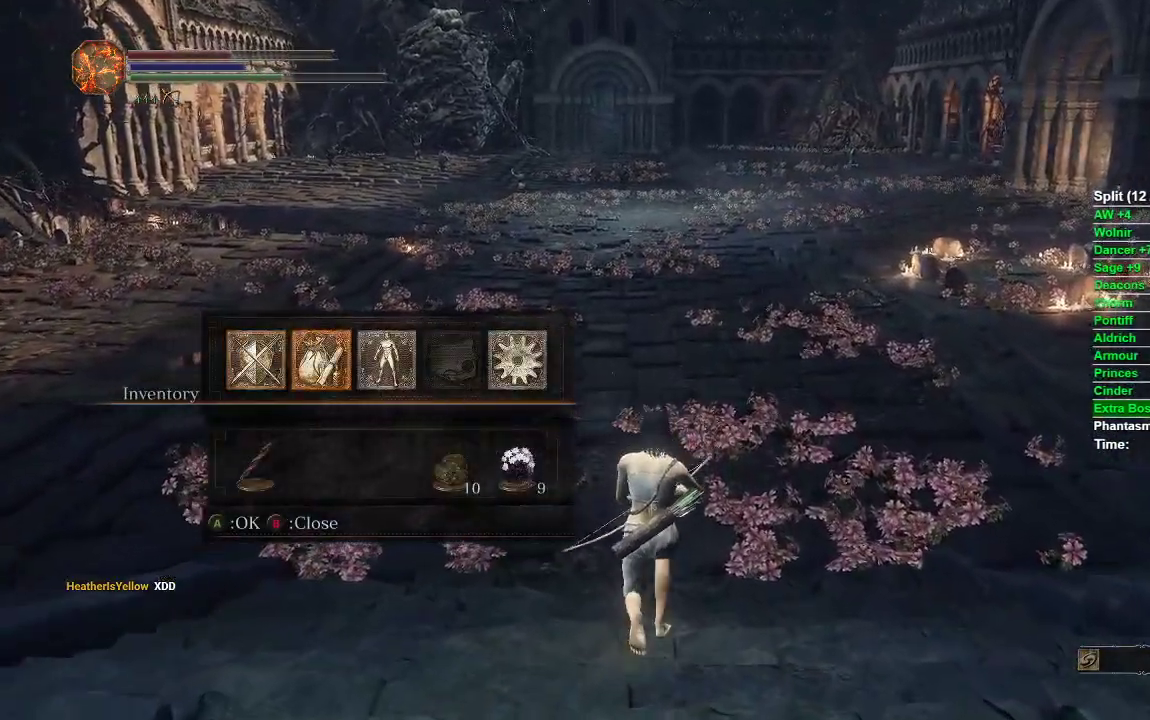
{"buttons": ["DPAD_RIGHT"], "left_stick": "up", "right_stick": "center", "events": [[50, "DPAD_DOWN", "down"], [183, "DPAD_DOWN", "up"], [300, "DPAD_RIGHT", "down"], [367, "DPAD_RIGHT", "up"], [450, "DPAD_RIGHT", "down"]]}
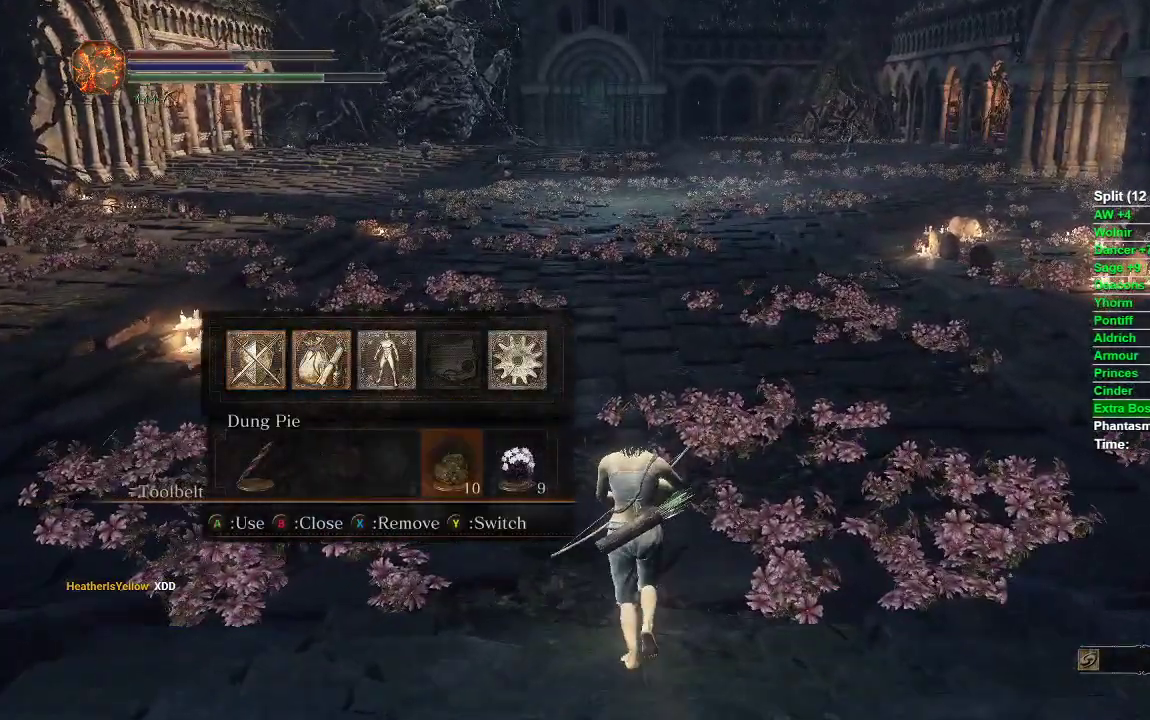
{"buttons": [], "left_stick": "center", "right_stick": "center", "events": [[17, "DPAD_RIGHT", "up"], [83, "DPAD_RIGHT", "down"], [117, "DPAD_RIGHT", "up"], [467, "left_stick", "center"]]}
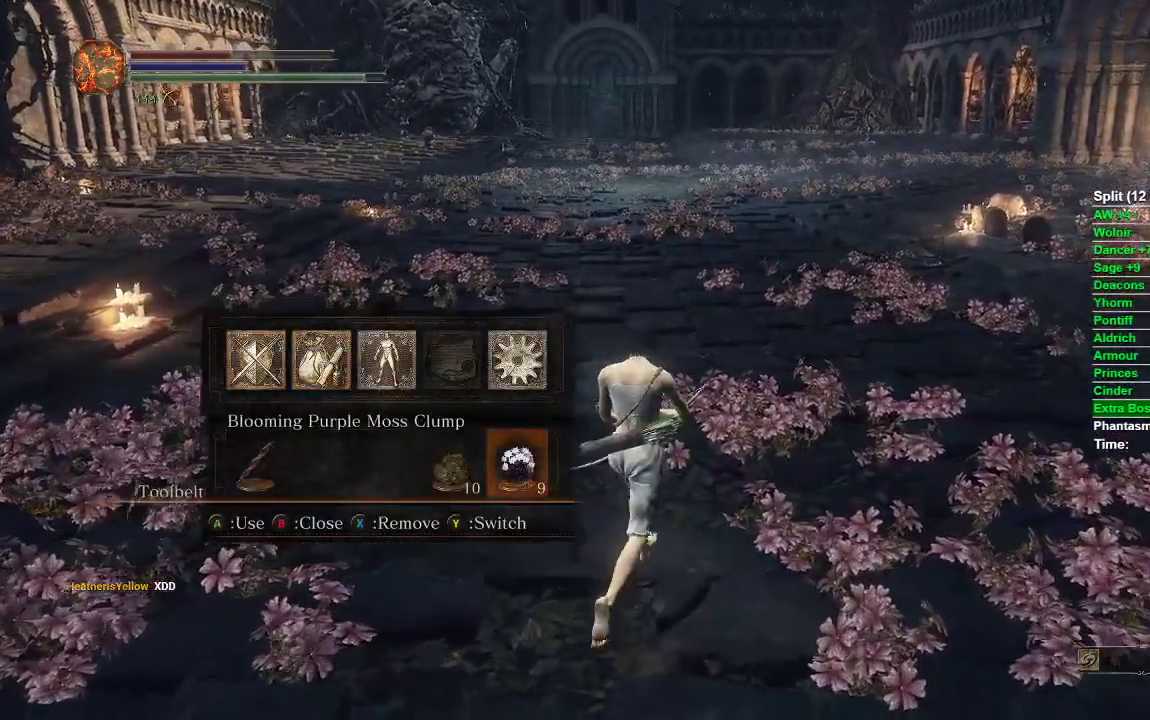
{"buttons": [], "left_stick": "center", "right_stick": "center"}
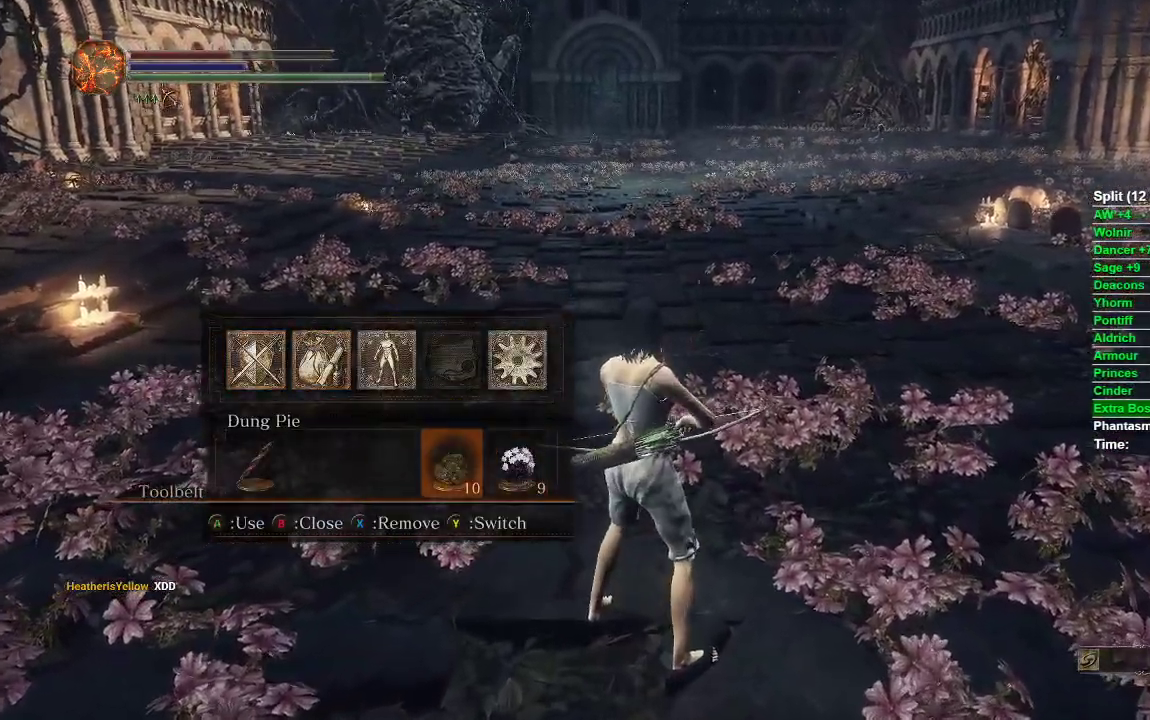
{"buttons": [], "left_stick": "up", "right_stick": "up", "events": [[17, "left_stick", "up"], [83, "A", "down"], [133, "A", "up"], [333, "right_stick", "up"]]}
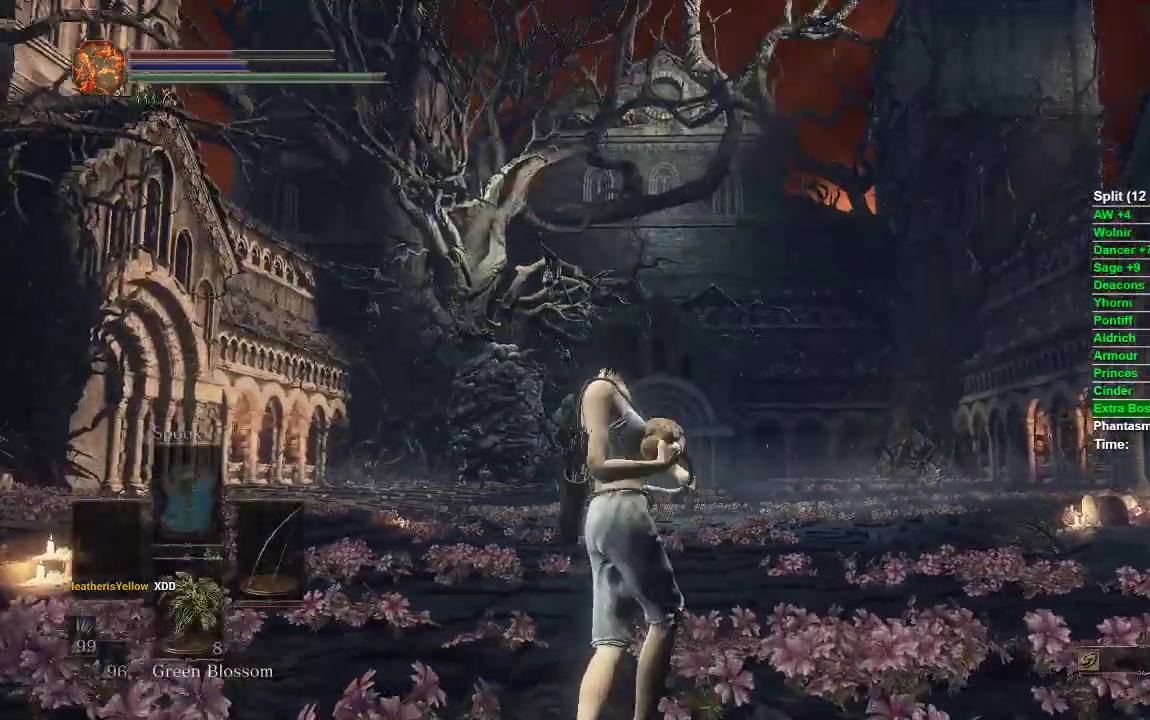
{"buttons": [], "left_stick": "up", "right_stick": "center", "events": [[133, "right_stick", "center"]]}
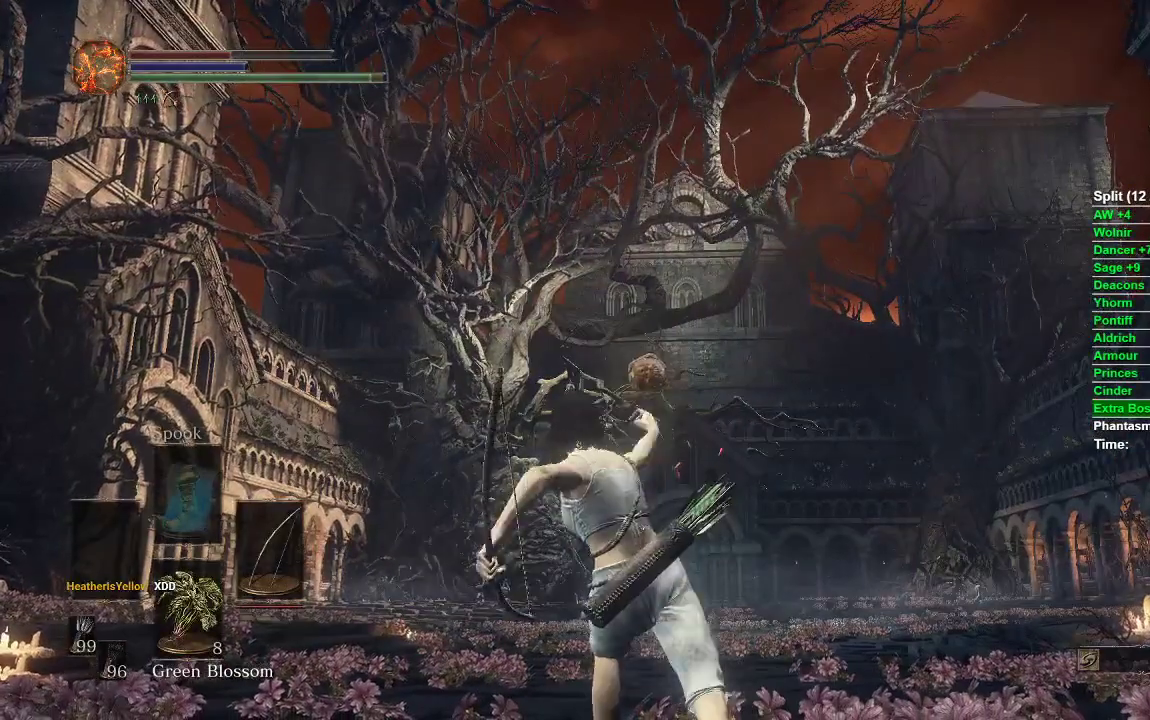
{"buttons": ["A"], "left_stick": "up", "right_stick": "center", "events": [[50, "right_stick", "down"], [250, "right_stick", "center"], [483, "A", "down"]]}
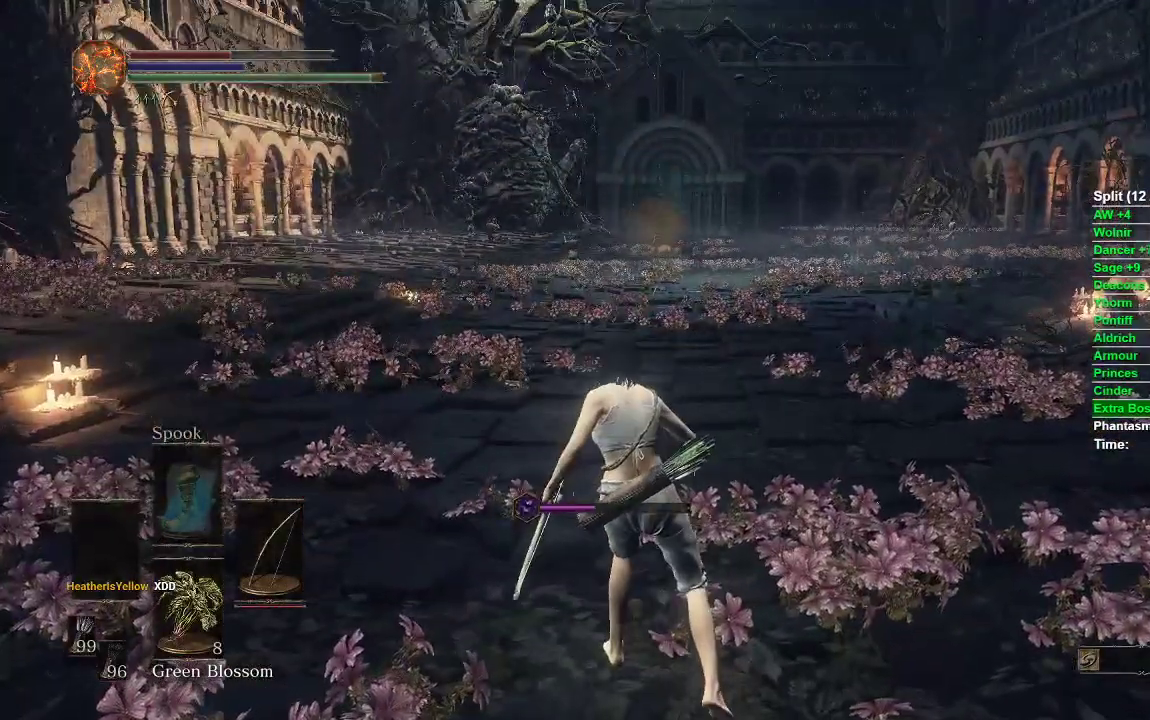
{"buttons": ["A"], "left_stick": "up", "right_stick": "center", "events": [[117, "A", "up"], [500, "A", "down"]]}
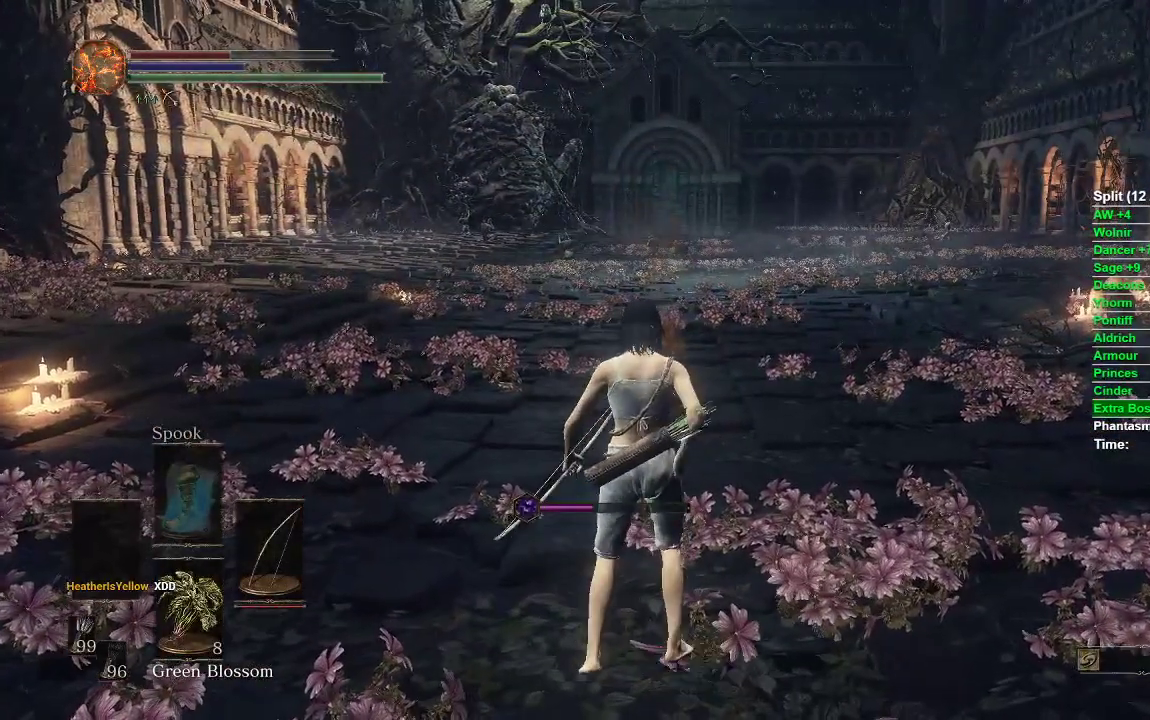
{"buttons": [], "left_stick": "up", "right_stick": "center", "events": [[83, "A", "up"], [150, "A", "down"], [233, "A", "up"]]}
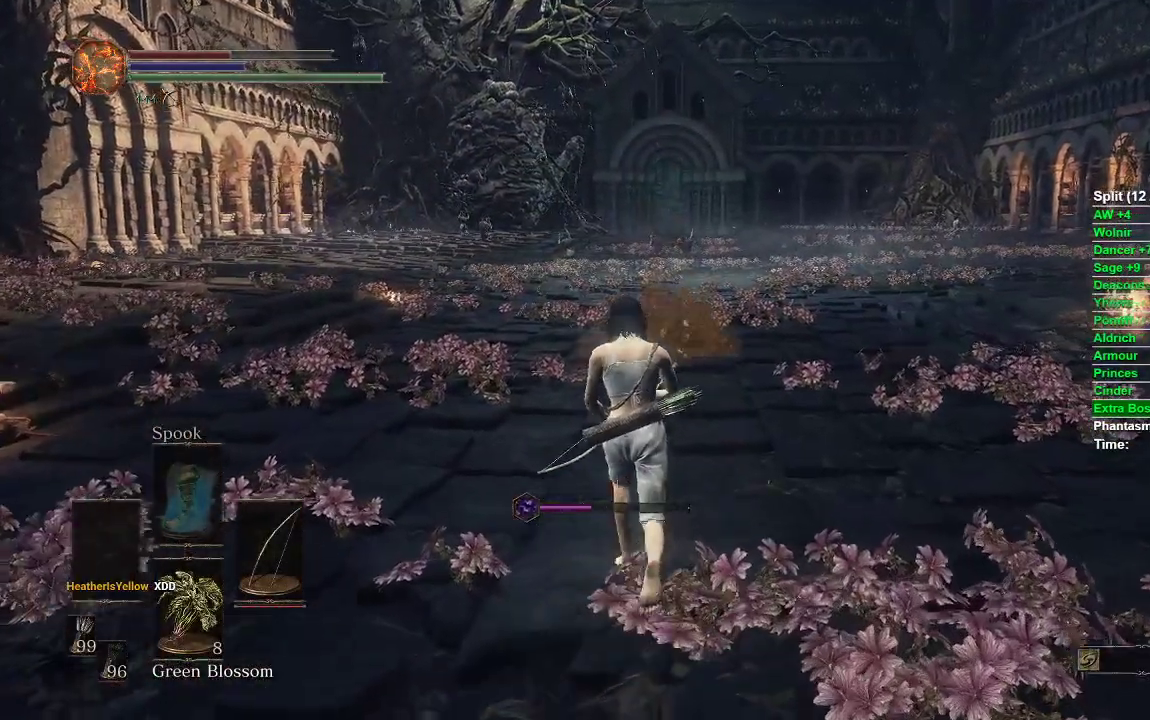
{"buttons": ["START"], "left_stick": "center", "right_stick": "center", "events": [[383, "START", "down"], [417, "left_stick", "center"]]}
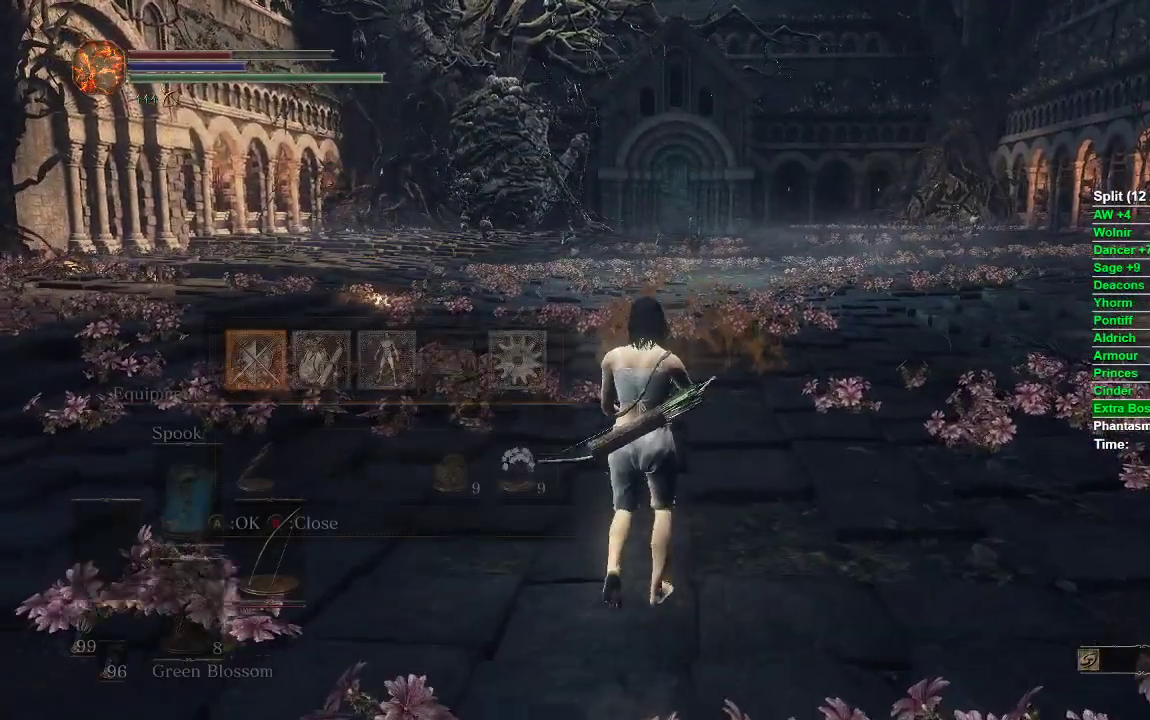
{"buttons": ["DPAD_RIGHT"], "left_stick": "center", "right_stick": "center", "events": [[17, "START", "up"], [100, "DPAD_RIGHT", "down"], [167, "DPAD_RIGHT", "up"], [200, "DPAD_DOWN", "down"], [317, "DPAD_DOWN", "up"], [483, "DPAD_RIGHT", "down"]]}